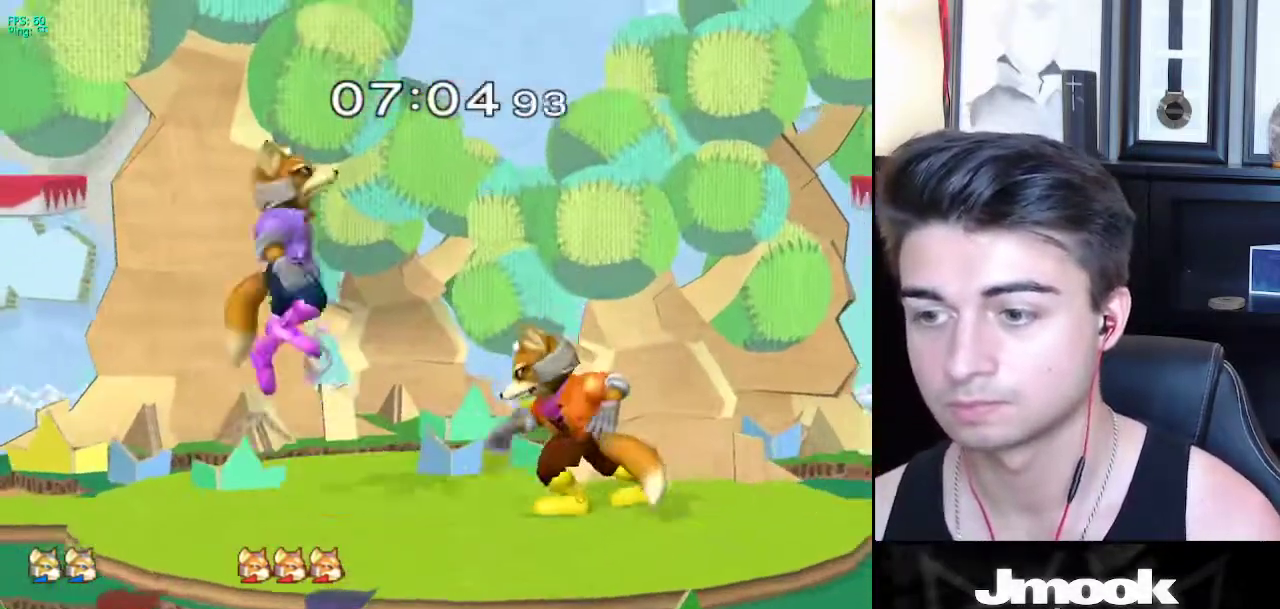
Gameplay with a controller (Nintendo layout); each line is a JSON object with the inputs held at the frame after it. "events" lists button and stick changes between this image and that frame as [ms after this image, input, new state], when the widget could be followed in between. Not read: L3 R3 START.
{"buttons": ["L1"], "left_stick": "down-right", "right_stick": "center", "events": [[283, "left_stick", "down-right"], [433, "L1", "down"]]}
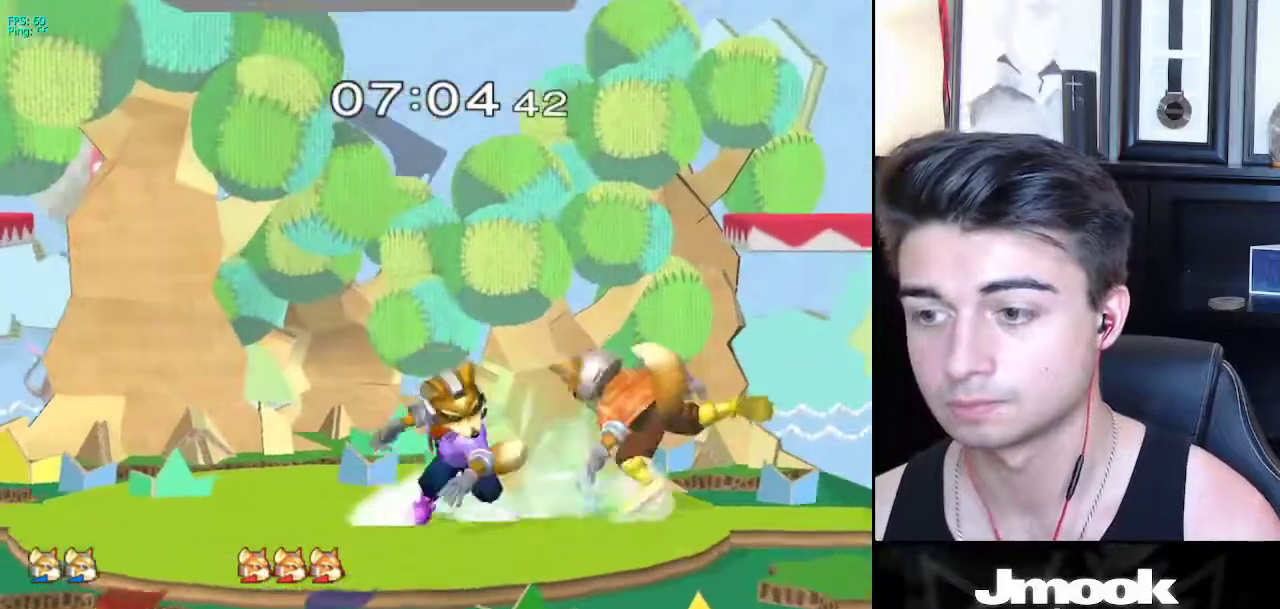
{"buttons": [], "left_stick": "center", "right_stick": "center", "events": [[50, "L1", "up"], [67, "left_stick", "down"], [133, "B", "down"], [183, "B", "up"], [250, "X", "down"], [250, "Z", "down"], [300, "left_stick", "center"], [383, "Z", "up"], [433, "X", "up"]]}
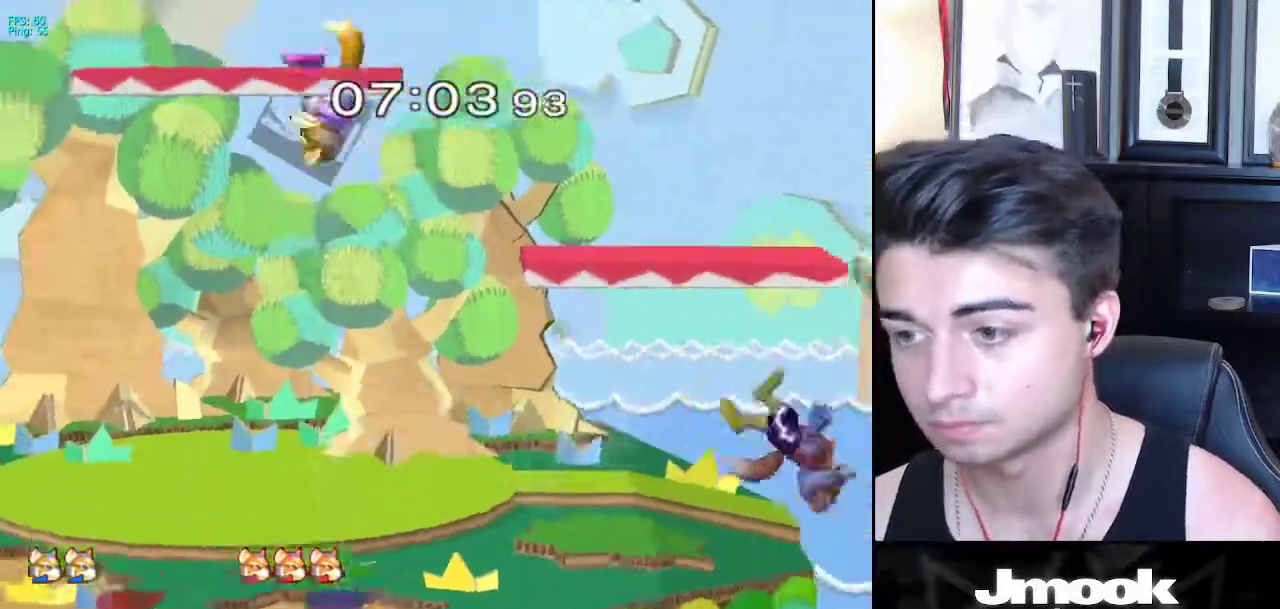
{"buttons": [], "left_stick": "right", "right_stick": "center", "events": [[417, "left_stick", "left"], [500, "left_stick", "right"]]}
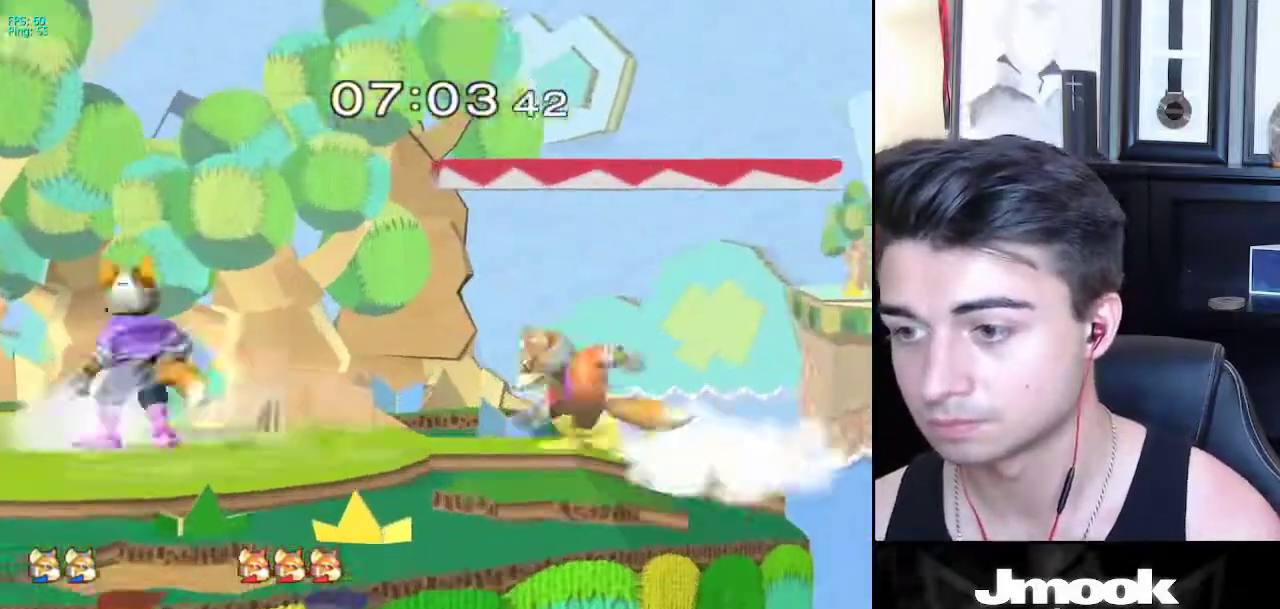
{"buttons": [], "left_stick": "center", "right_stick": "center", "events": [[33, "X", "down"], [67, "X", "up"], [117, "left_stick", "center"], [167, "A", "down"], [217, "A", "up"], [333, "left_stick", "down"], [350, "L1", "down"], [433, "left_stick", "center"], [450, "L1", "up"]]}
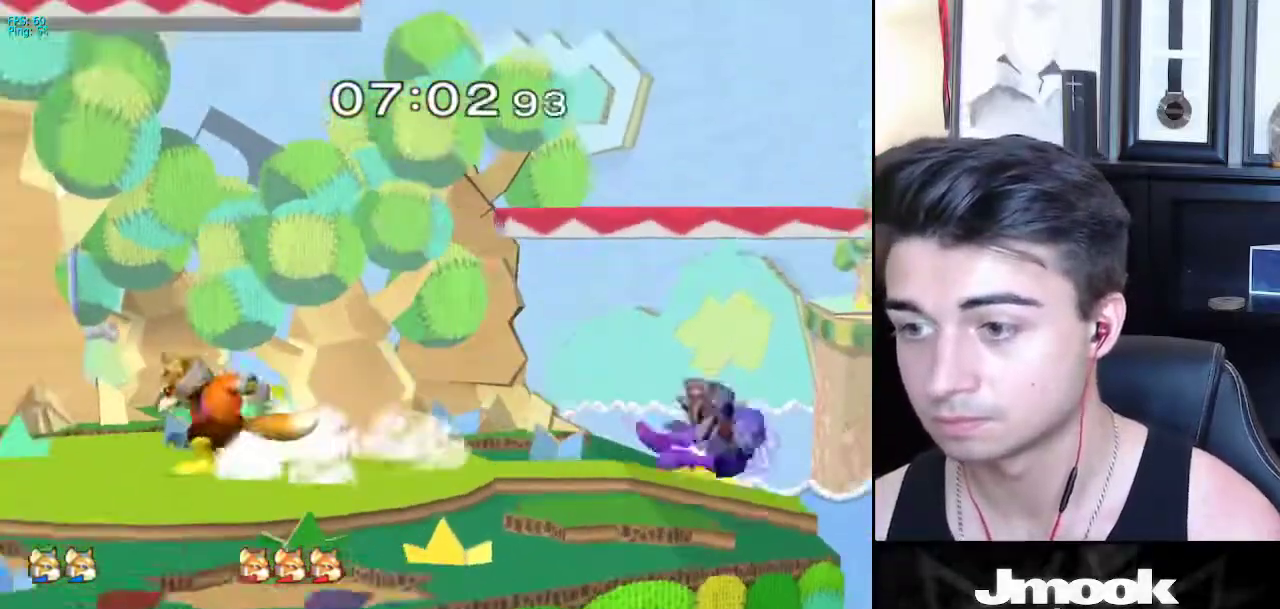
{"buttons": ["B"], "left_stick": "up", "right_stick": "center", "events": [[350, "left_stick", "down"], [400, "B", "down"], [433, "B", "up"], [450, "left_stick", "up"], [500, "B", "down"]]}
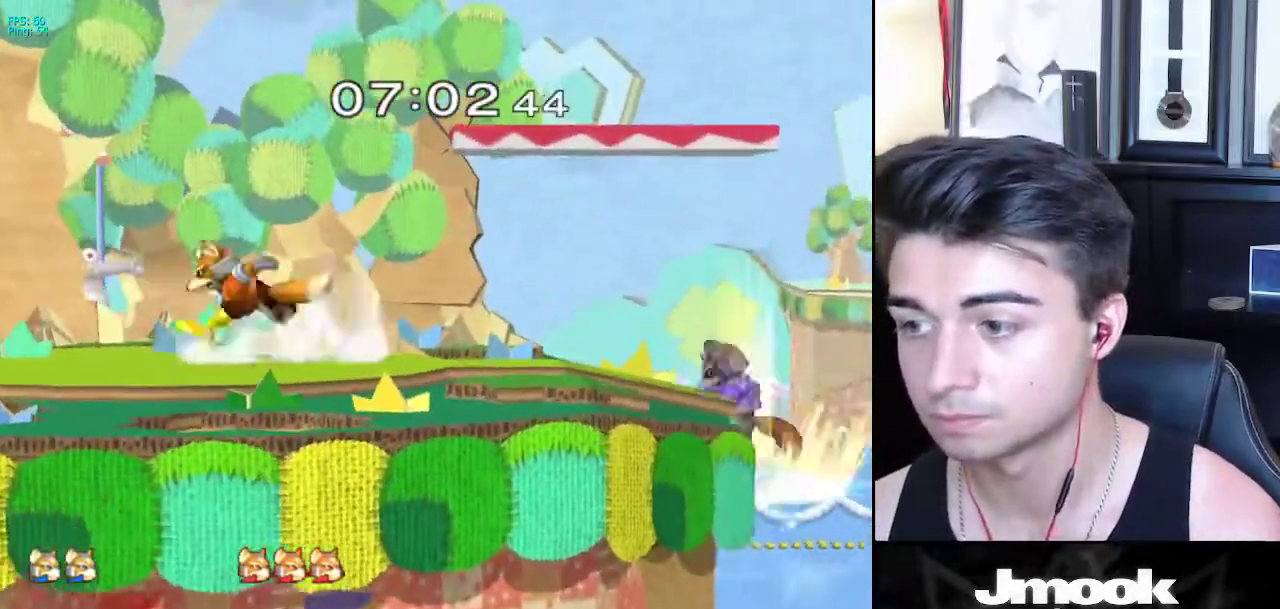
{"buttons": [], "left_stick": "down-left", "right_stick": "center", "events": [[67, "left_stick", "center"], [183, "B", "up"], [433, "left_stick", "down"], [483, "left_stick", "down-left"]]}
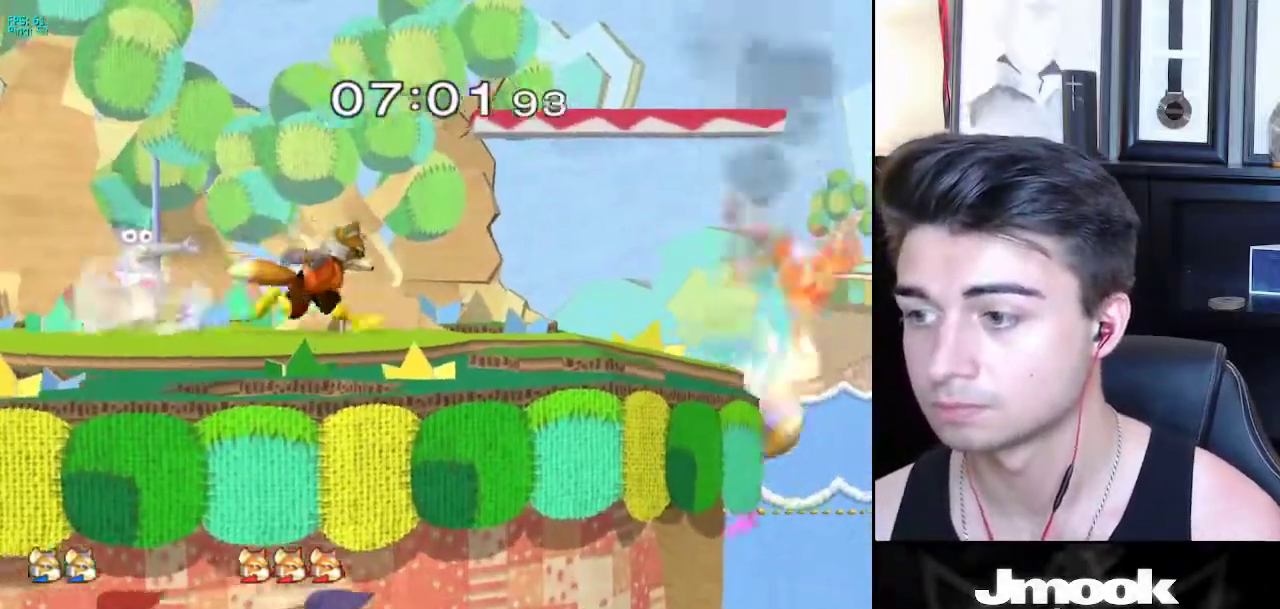
{"buttons": [], "left_stick": "down-left", "right_stick": "center", "events": [[17, "X", "down"], [250, "R1", "down"], [267, "X", "up"], [333, "R1", "up"], [417, "left_stick", "left"], [500, "left_stick", "down-left"]]}
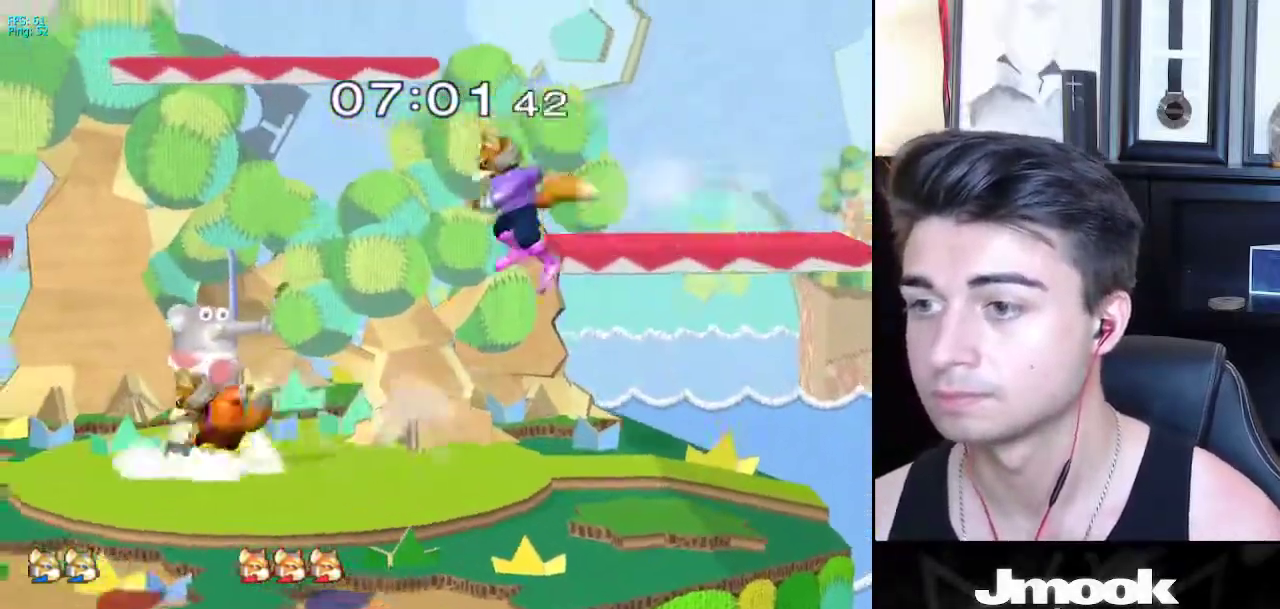
{"buttons": [], "left_stick": "left", "right_stick": "center", "events": [[33, "left_stick", "down"], [117, "left_stick", "center"], [233, "left_stick", "right"], [367, "left_stick", "center"], [467, "left_stick", "left"]]}
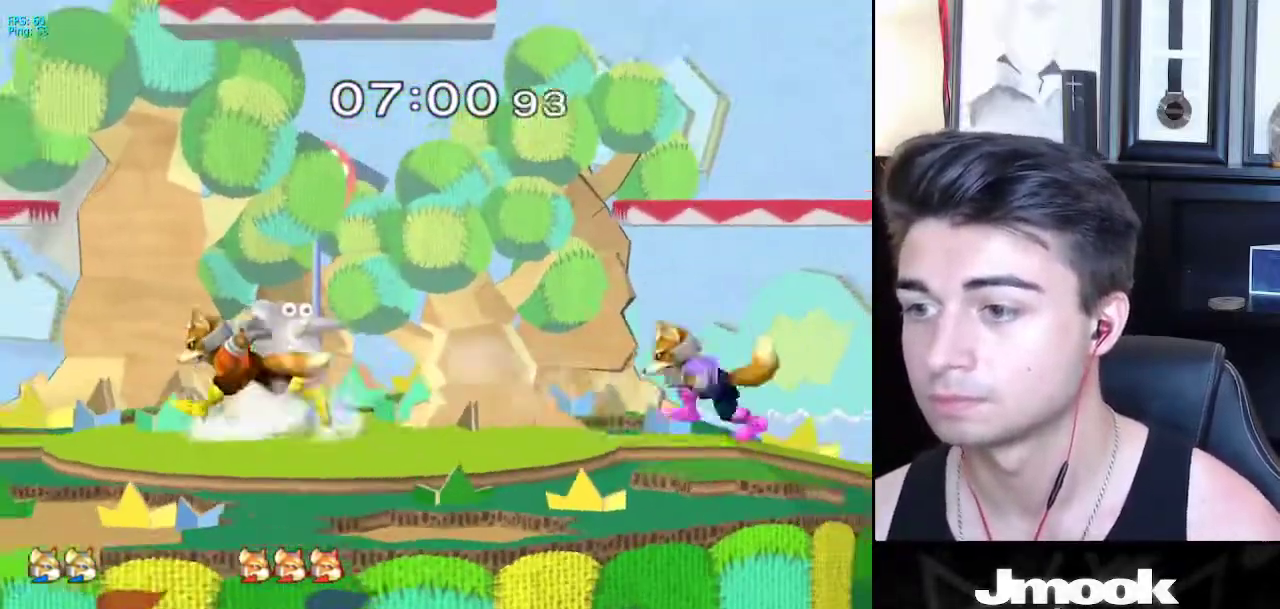
{"buttons": [], "left_stick": "left", "right_stick": "center", "events": [[50, "left_stick", "right"], [183, "left_stick", "left"], [317, "left_stick", "right"], [433, "left_stick", "left"]]}
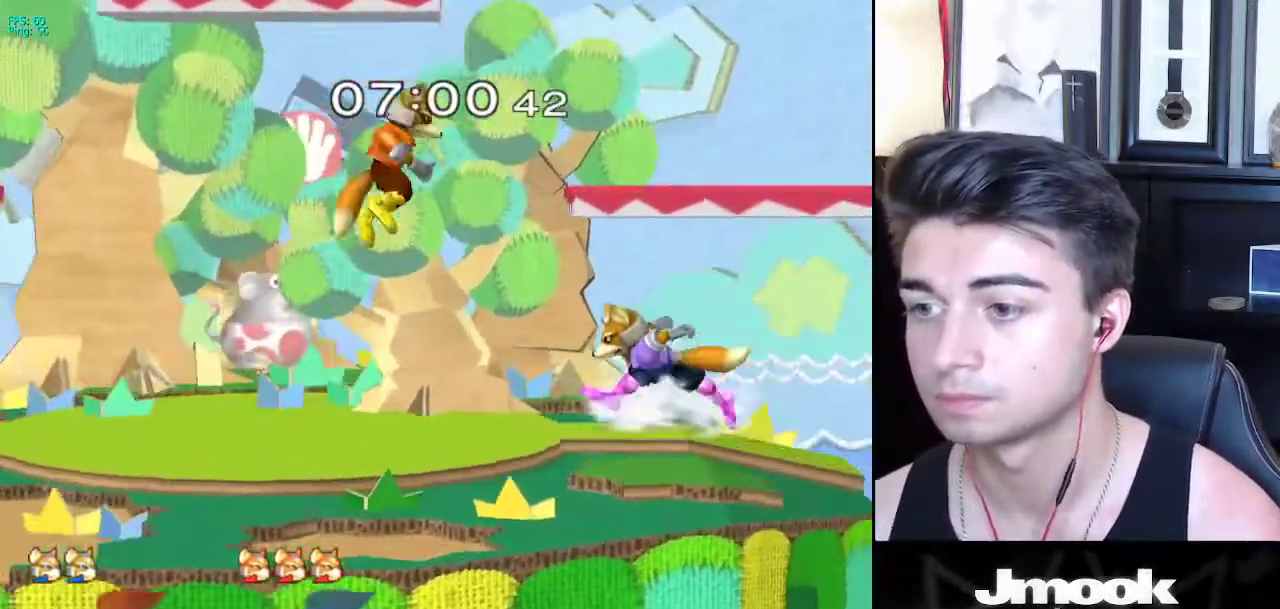
{"buttons": ["L1"], "left_stick": "left", "right_stick": "center", "events": [[67, "L1", "down"]]}
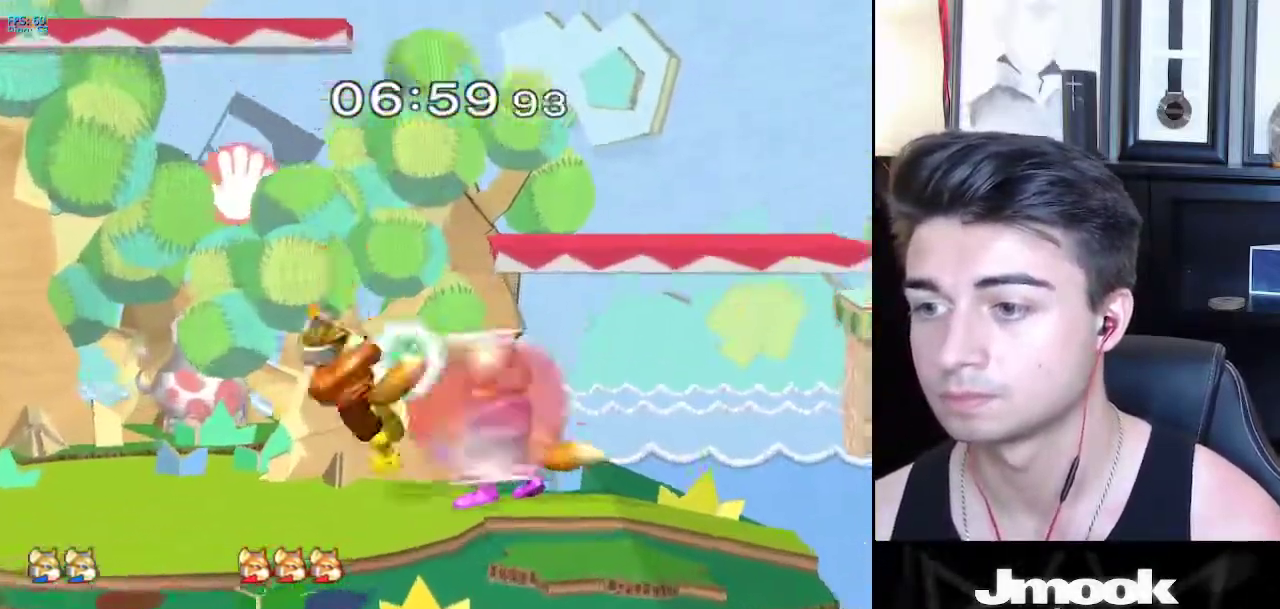
{"buttons": [], "left_stick": "left", "right_stick": "center", "events": [[217, "X", "down"], [250, "X", "up"], [433, "L1", "up"]]}
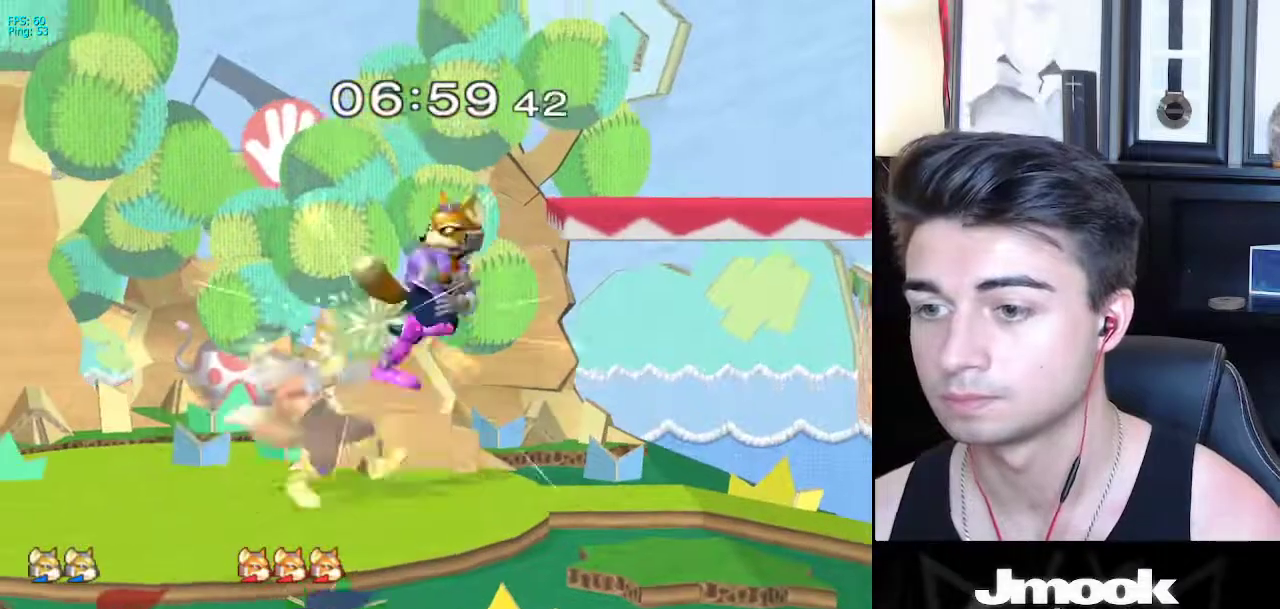
{"buttons": [], "left_stick": "down-left", "right_stick": "center", "events": [[100, "L1", "down"], [150, "left_stick", "down"], [250, "L1", "up"], [350, "B", "down"], [417, "A", "down"], [417, "B", "up"], [450, "A", "up"], [450, "X", "down"], [467, "left_stick", "down-left"], [483, "X", "up"]]}
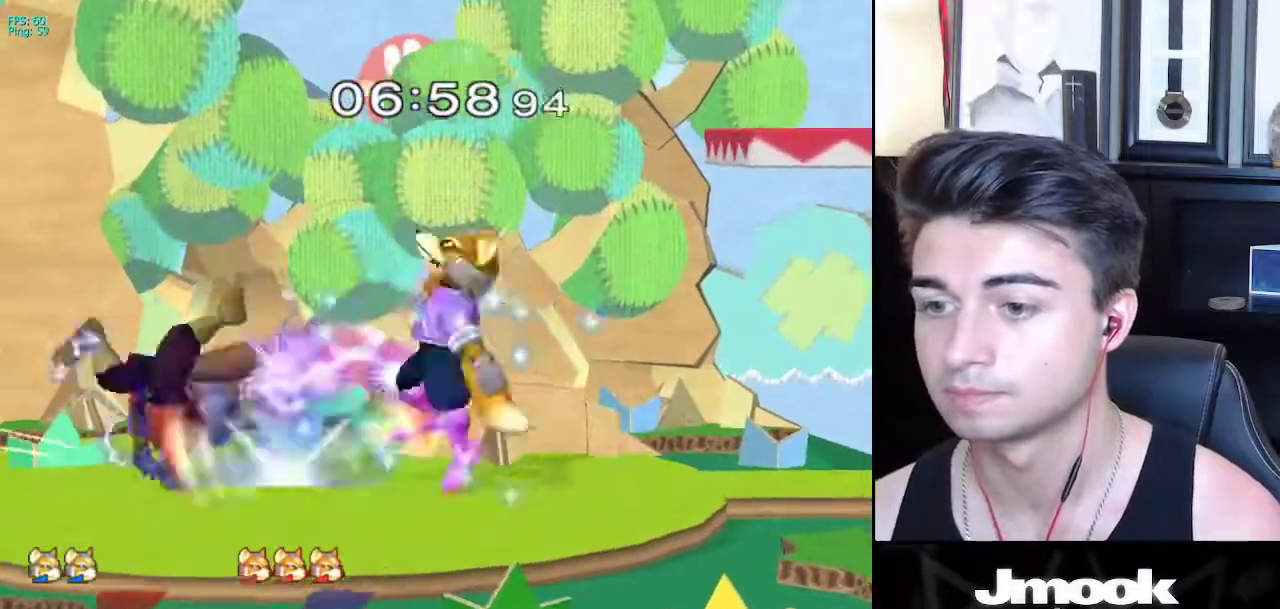
{"buttons": [], "left_stick": "center", "right_stick": "center", "events": [[17, "R1", "down"], [83, "left_stick", "center"], [150, "R1", "up"], [233, "left_stick", "left"], [250, "X", "down"], [283, "Z", "down"], [333, "left_stick", "center"], [400, "Z", "up"], [400, "left_stick", "up"], [433, "X", "up"], [483, "left_stick", "center"]]}
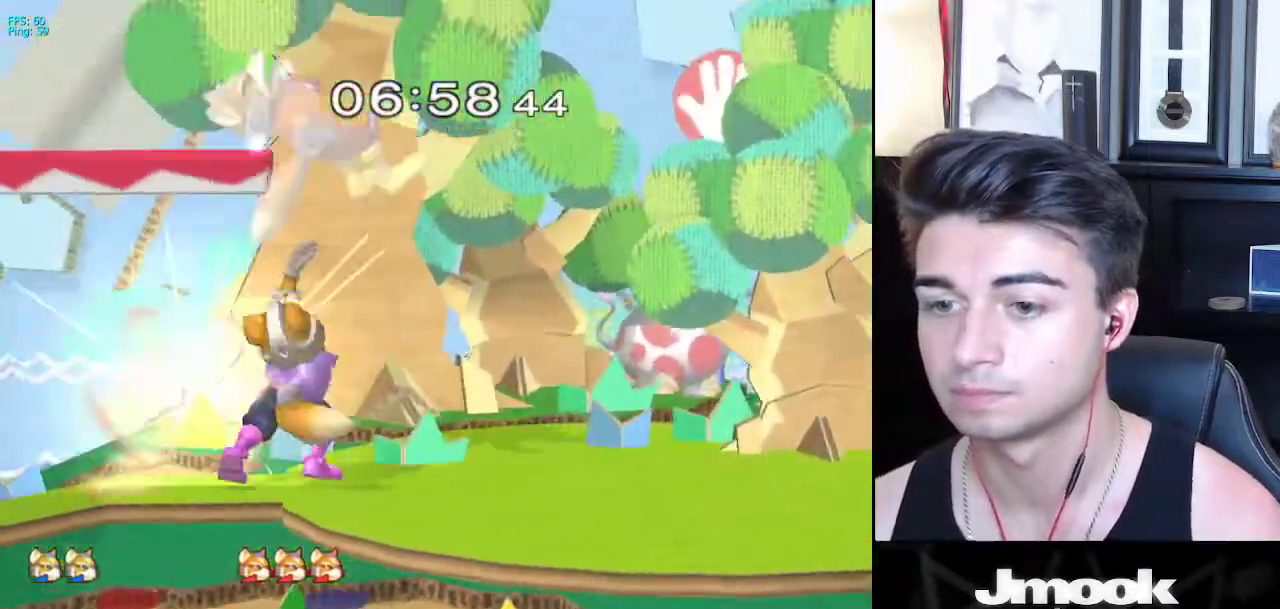
{"buttons": ["Z"], "left_stick": "up", "right_stick": "center", "events": [[350, "left_stick", "up"], [400, "X", "down"], [433, "X", "up"], [467, "Z", "down"]]}
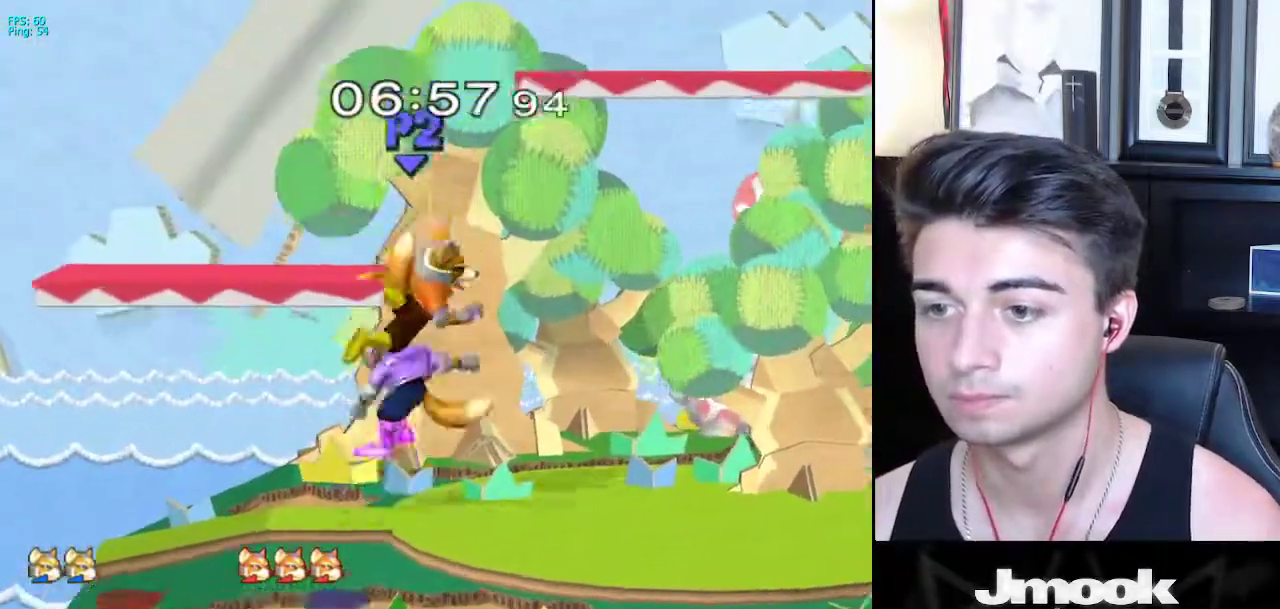
{"buttons": [], "left_stick": "center", "right_stick": "center", "events": [[33, "left_stick", "center"], [50, "Z", "up"], [283, "left_stick", "down"], [317, "L1", "down"], [417, "left_stick", "center"], [433, "L1", "up"]]}
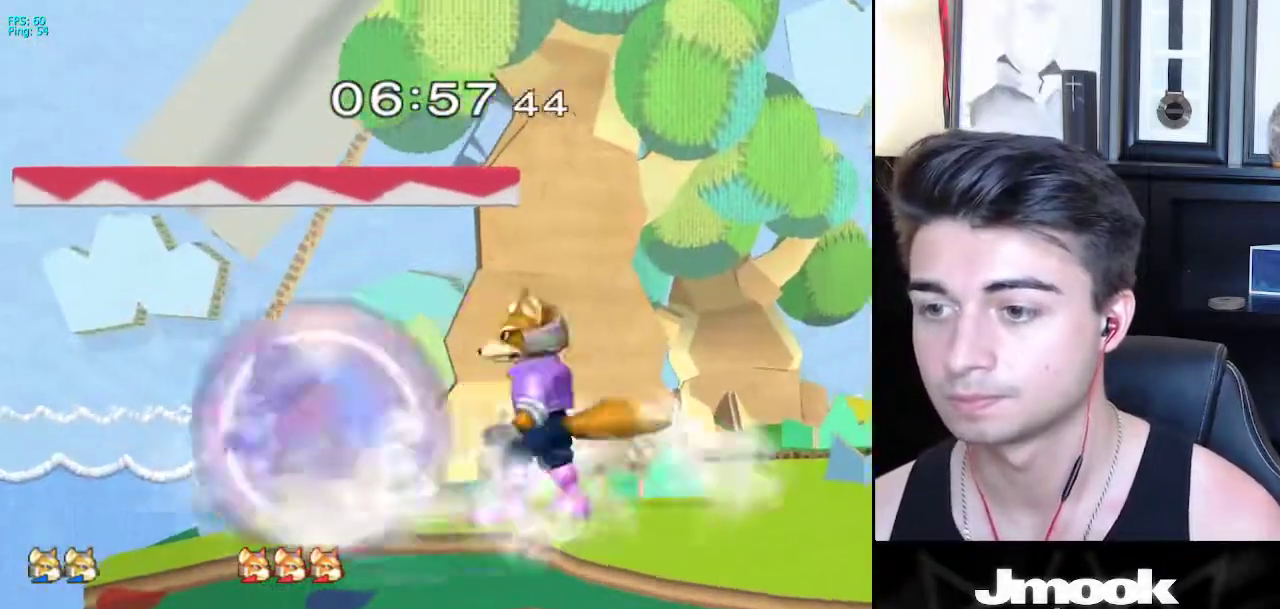
{"buttons": [], "left_stick": "down-right", "right_stick": "center", "events": [[33, "left_stick", "left"], [50, "X", "down"], [67, "A", "down"], [100, "left_stick", "center"], [133, "X", "up"], [150, "A", "up"], [317, "left_stick", "right"], [500, "left_stick", "down-right"]]}
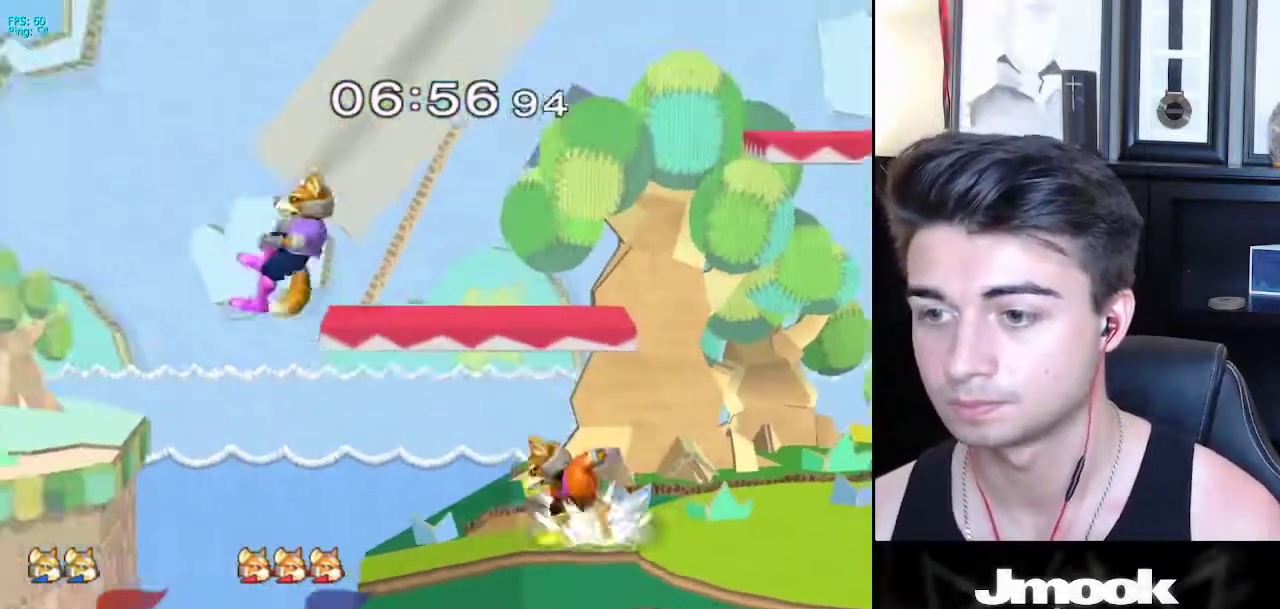
{"buttons": ["L1"], "left_stick": "right", "right_stick": "center", "events": [[100, "X", "down"], [100, "left_stick", "right"], [217, "X", "up"], [283, "left_stick", "up-left"], [400, "left_stick", "down-left"], [500, "L1", "down"], [500, "left_stick", "right"]]}
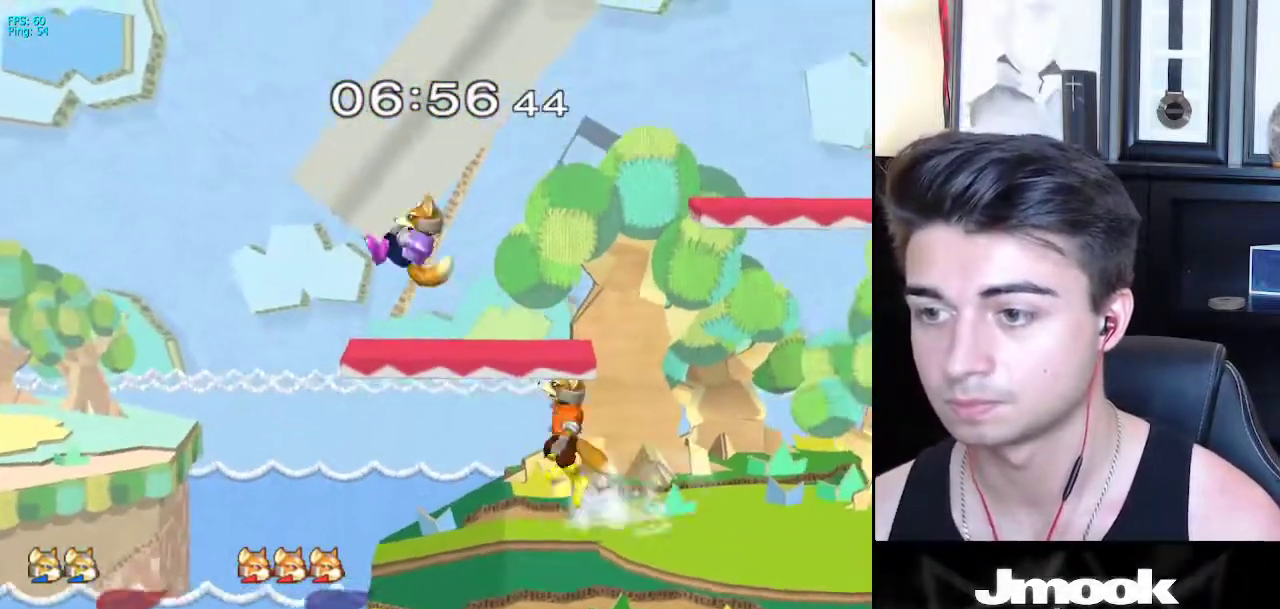
{"buttons": [], "left_stick": "left", "right_stick": "down", "events": [[400, "left_stick", "down-right"], [450, "right_stick", "down"], [500, "L1", "up"], [500, "left_stick", "left"]]}
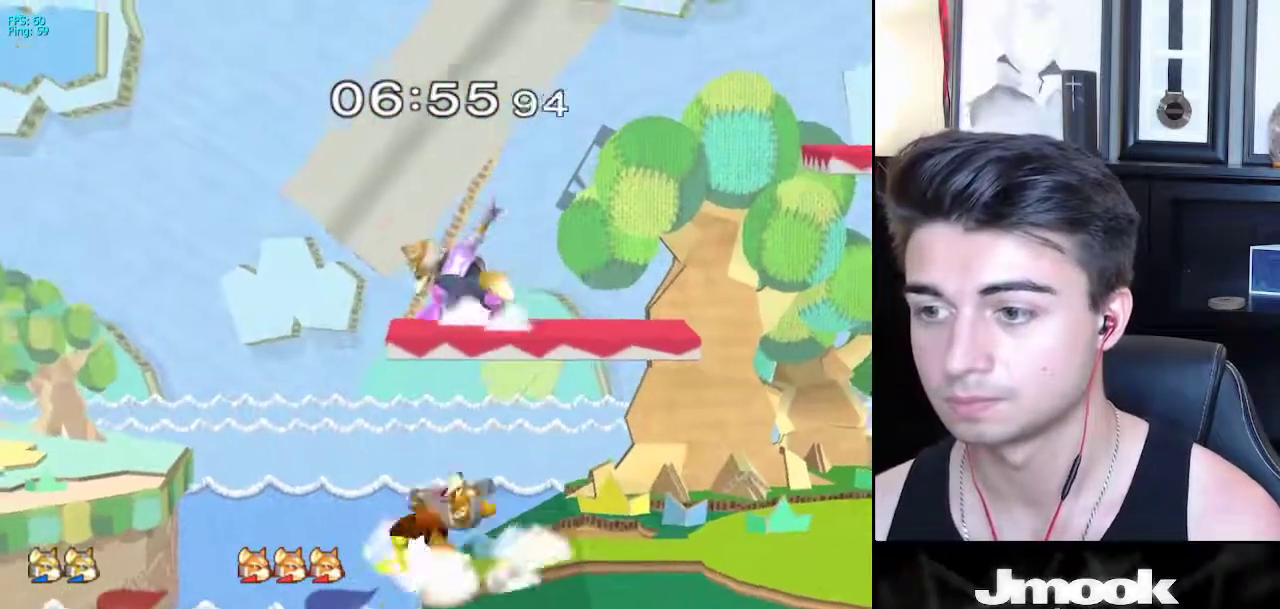
{"buttons": [], "left_stick": "down-right", "right_stick": "down", "events": [[33, "right_stick", "center"], [167, "L1", "down"], [167, "left_stick", "down"], [250, "L1", "up"], [267, "left_stick", "center"], [400, "left_stick", "down-right"], [500, "right_stick", "down"]]}
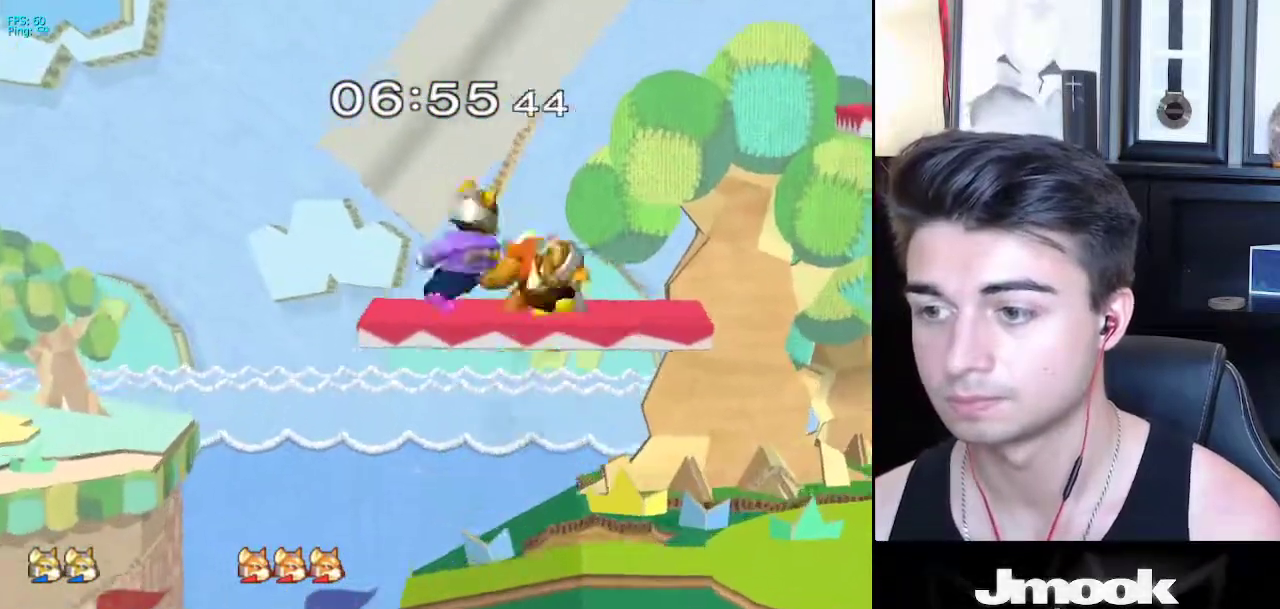
{"buttons": ["X"], "left_stick": "up", "right_stick": "center", "events": [[50, "left_stick", "right"], [50, "right_stick", "center"], [200, "L1", "down"], [283, "L1", "up"], [333, "left_stick", "center"], [450, "left_stick", "up"], [483, "X", "down"]]}
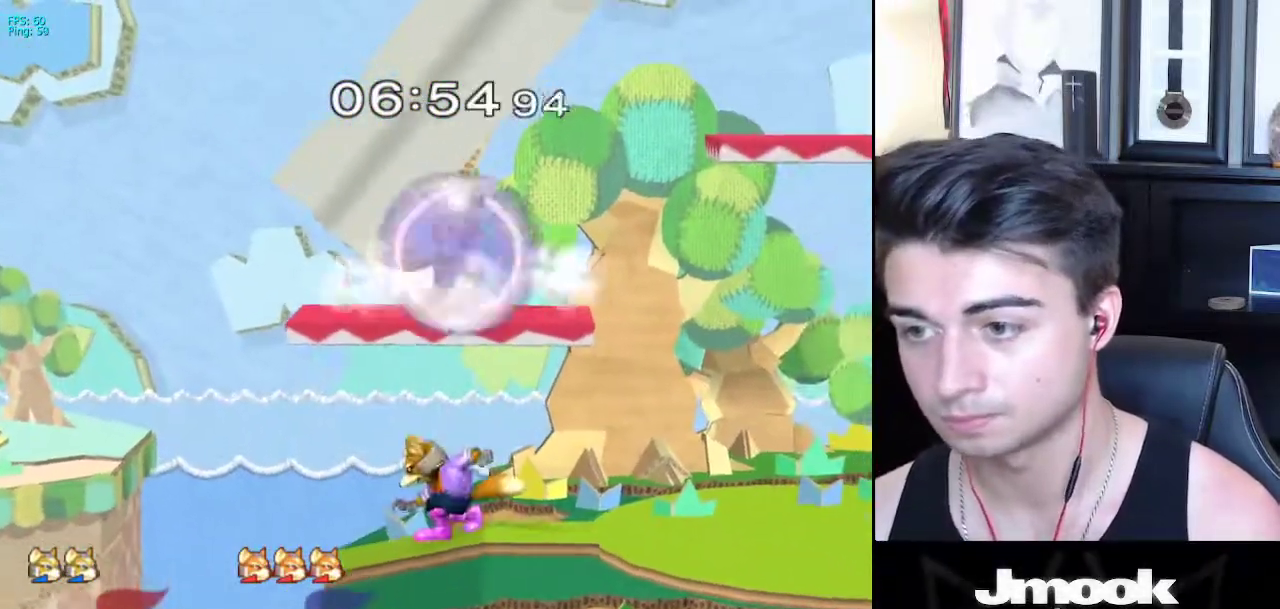
{"buttons": [], "left_stick": "center", "right_stick": "center", "events": [[17, "X", "up"], [33, "Z", "down"], [83, "Z", "up"], [333, "left_stick", "down"], [350, "L1", "down"], [467, "L1", "up"], [483, "left_stick", "center"]]}
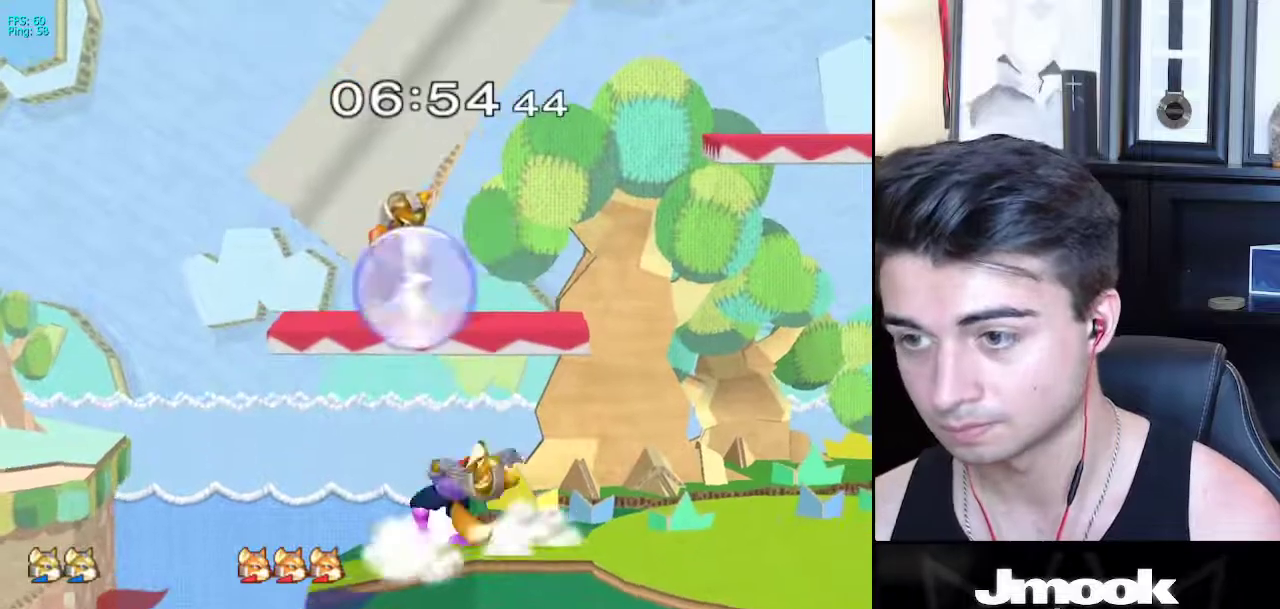
{"buttons": ["A"], "left_stick": "up", "right_stick": "center", "events": [[50, "left_stick", "up"], [83, "X", "down"], [117, "A", "down"], [233, "X", "up"], [233, "left_stick", "up-right"], [400, "A", "up"], [400, "left_stick", "up"], [450, "A", "down"]]}
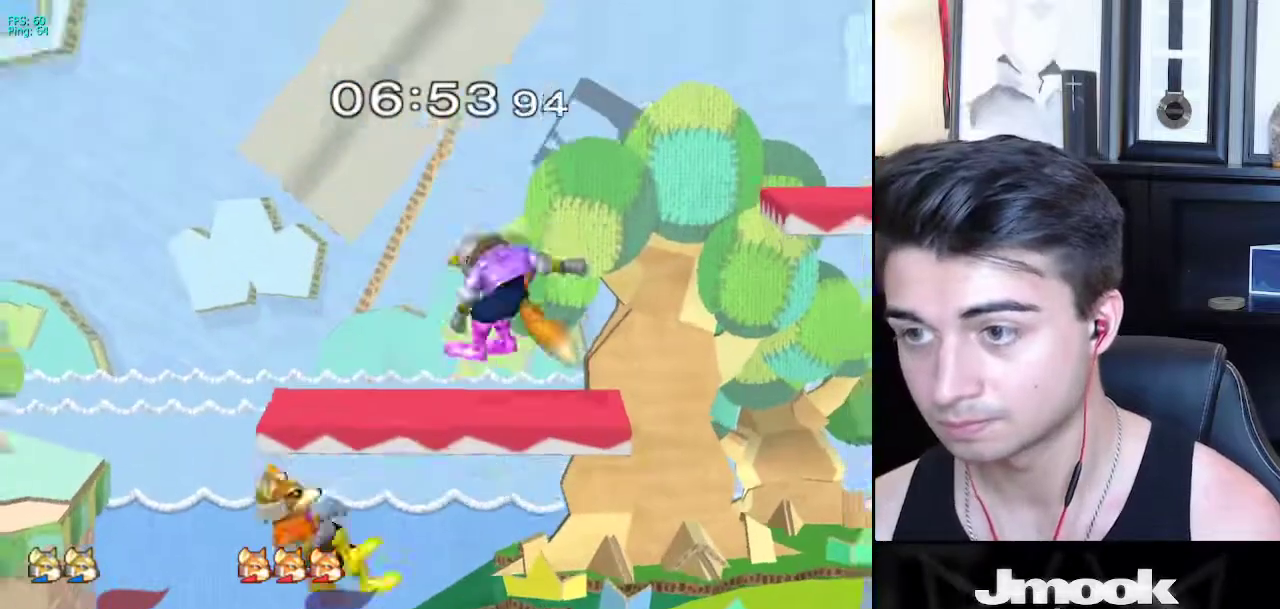
{"buttons": ["L1"], "left_stick": "down-right", "right_stick": "center", "events": [[17, "left_stick", "center"], [67, "A", "up"], [67, "L1", "down"], [467, "X", "down"], [483, "X", "up"], [483, "left_stick", "down-right"]]}
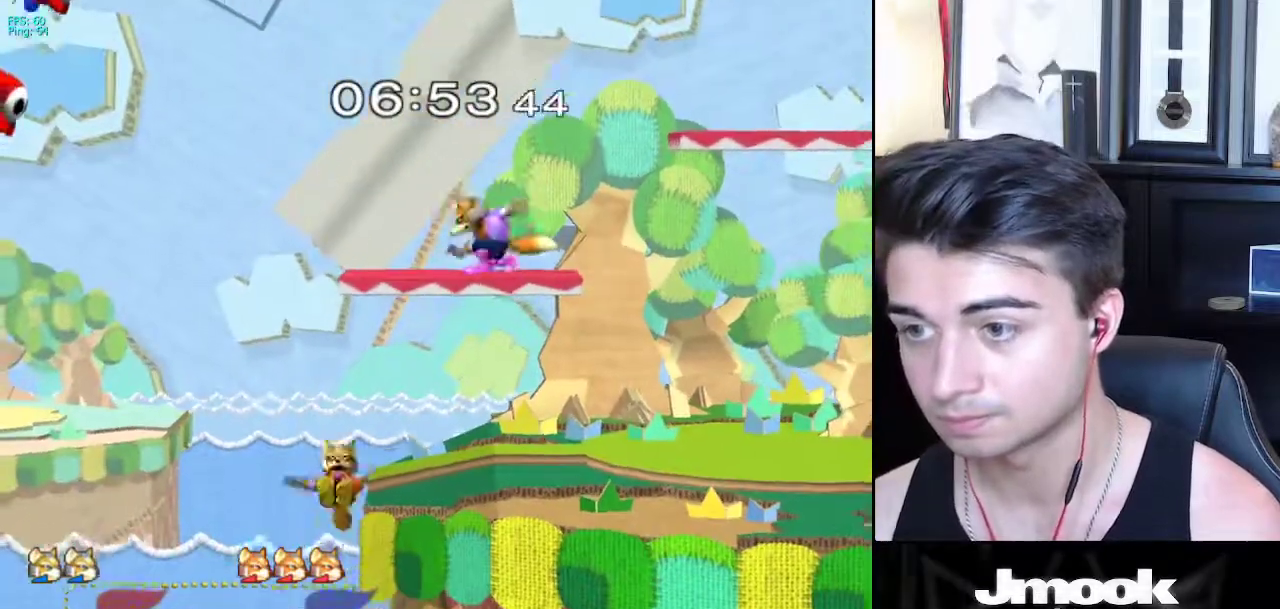
{"buttons": [], "left_stick": "left", "right_stick": "up", "events": [[17, "R1", "down"], [100, "L1", "up"], [133, "R1", "up"], [133, "left_stick", "down"], [250, "left_stick", "center"], [367, "left_stick", "left"], [433, "Y", "down"], [450, "right_stick", "up"], [483, "Y", "up"]]}
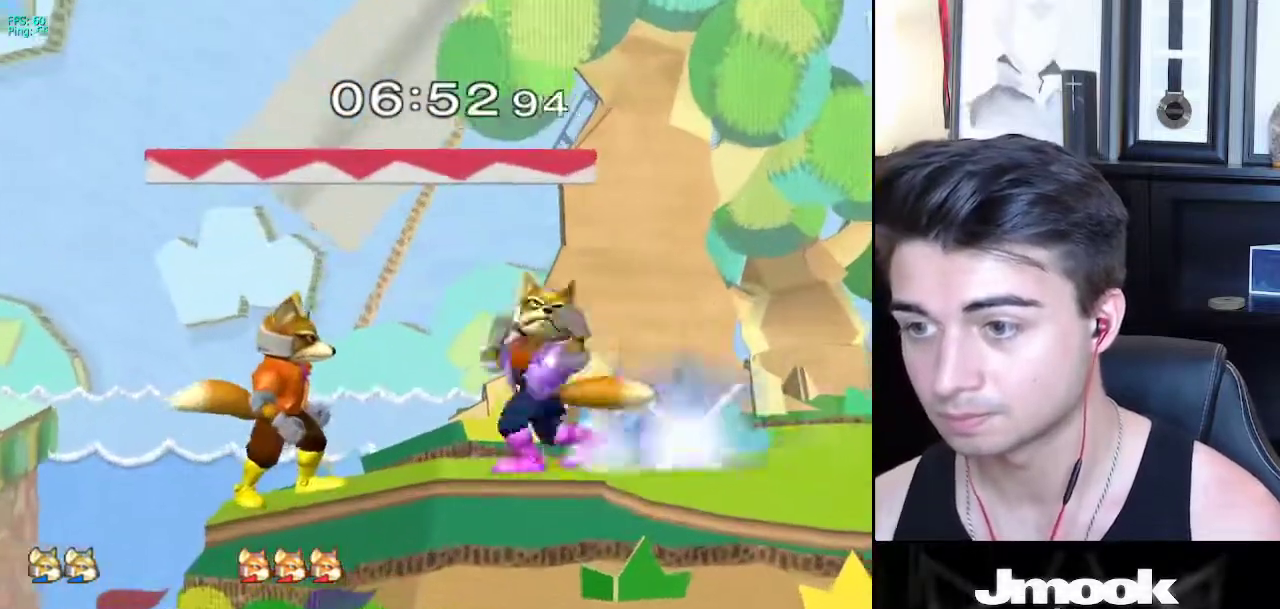
{"buttons": [], "left_stick": "center", "right_stick": "center", "events": [[17, "right_stick", "center"], [100, "left_stick", "center"]]}
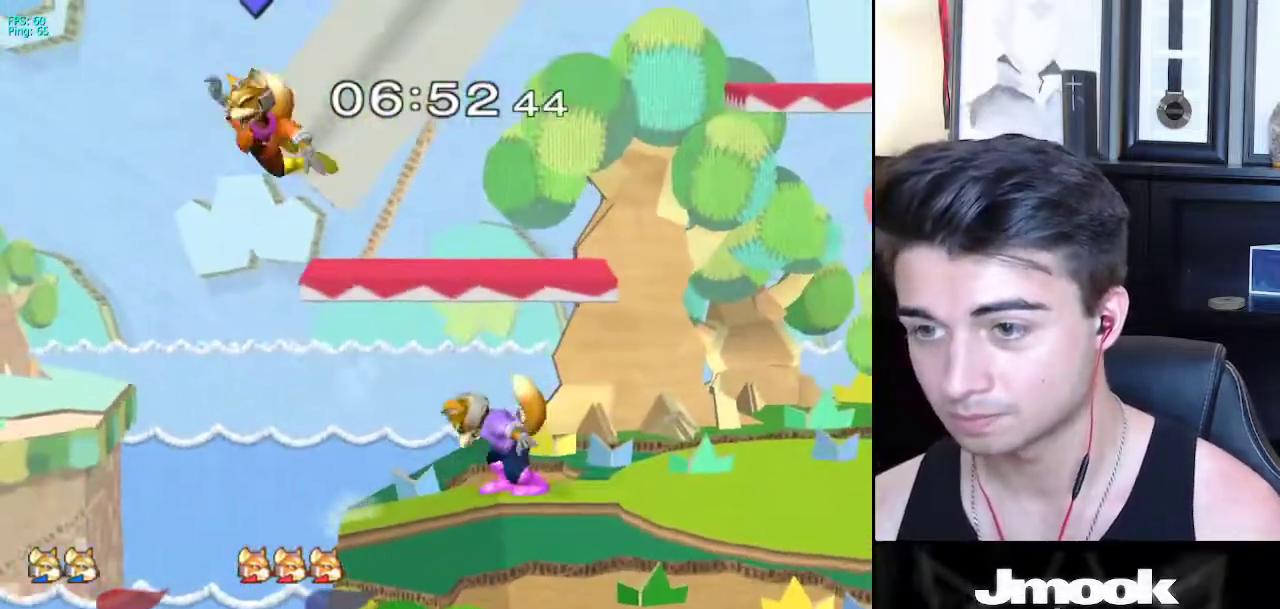
{"buttons": [], "left_stick": "center", "right_stick": "center", "events": [[283, "left_stick", "left"], [300, "X", "down"], [333, "X", "up"], [467, "left_stick", "center"]]}
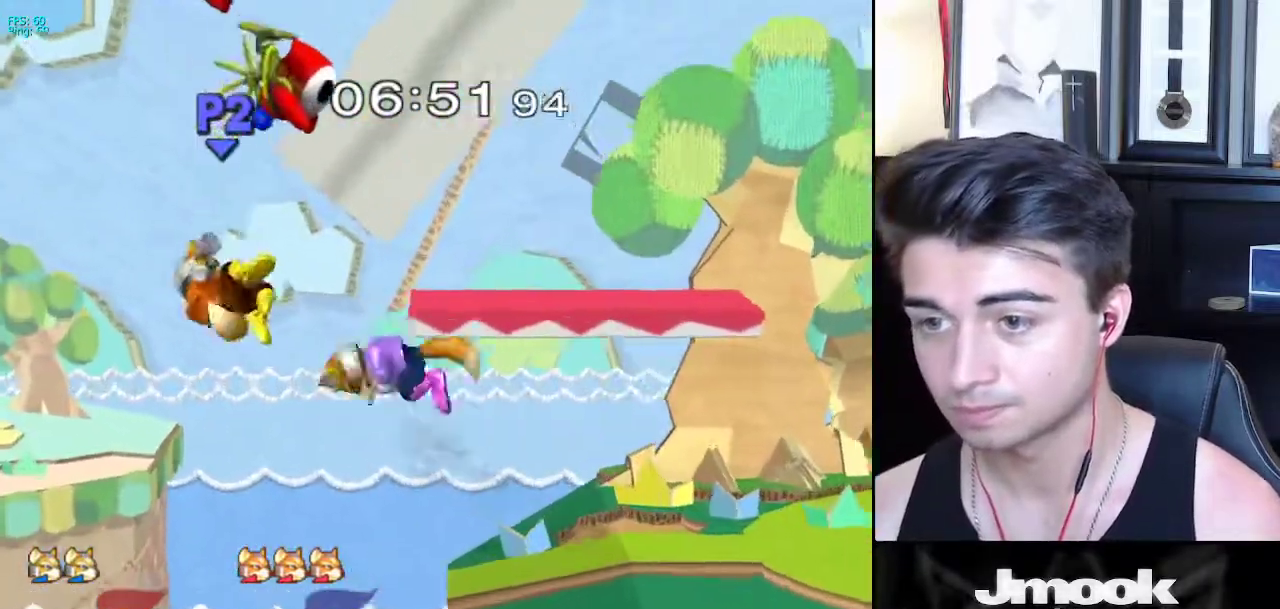
{"buttons": [], "left_stick": "up-right", "right_stick": "center", "events": [[100, "left_stick", "down"], [133, "B", "down"], [200, "B", "up"], [283, "X", "down"], [283, "left_stick", "up-right"], [367, "X", "up"]]}
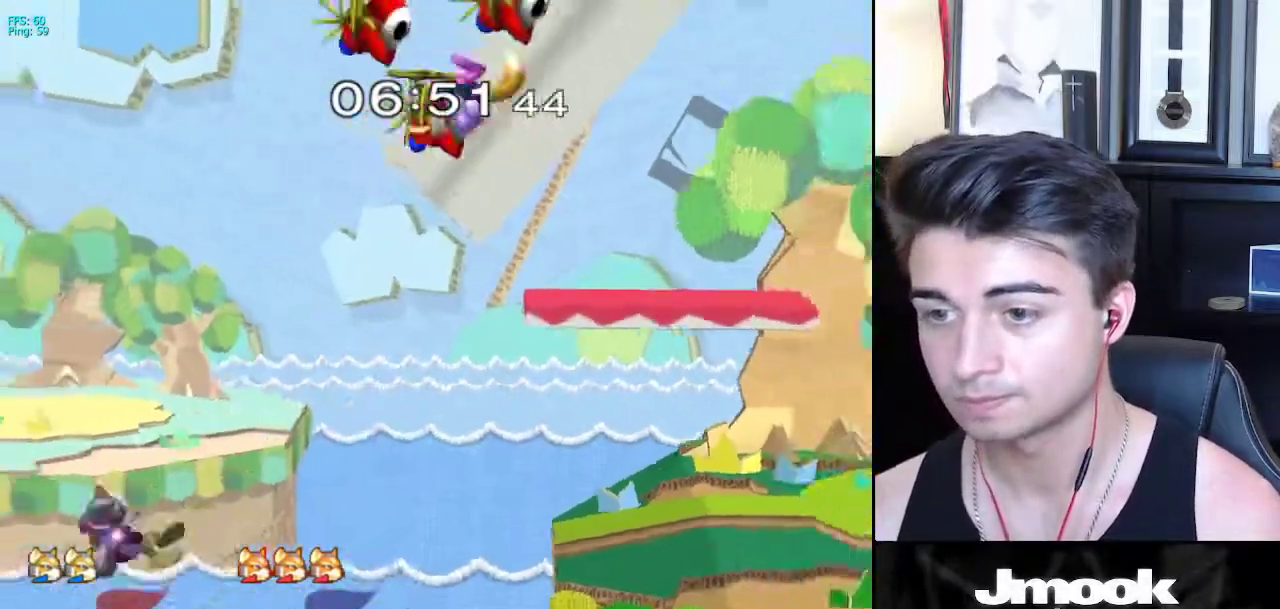
{"buttons": [], "left_stick": "center", "right_stick": "center", "events": [[100, "left_stick", "down"], [350, "left_stick", "center"]]}
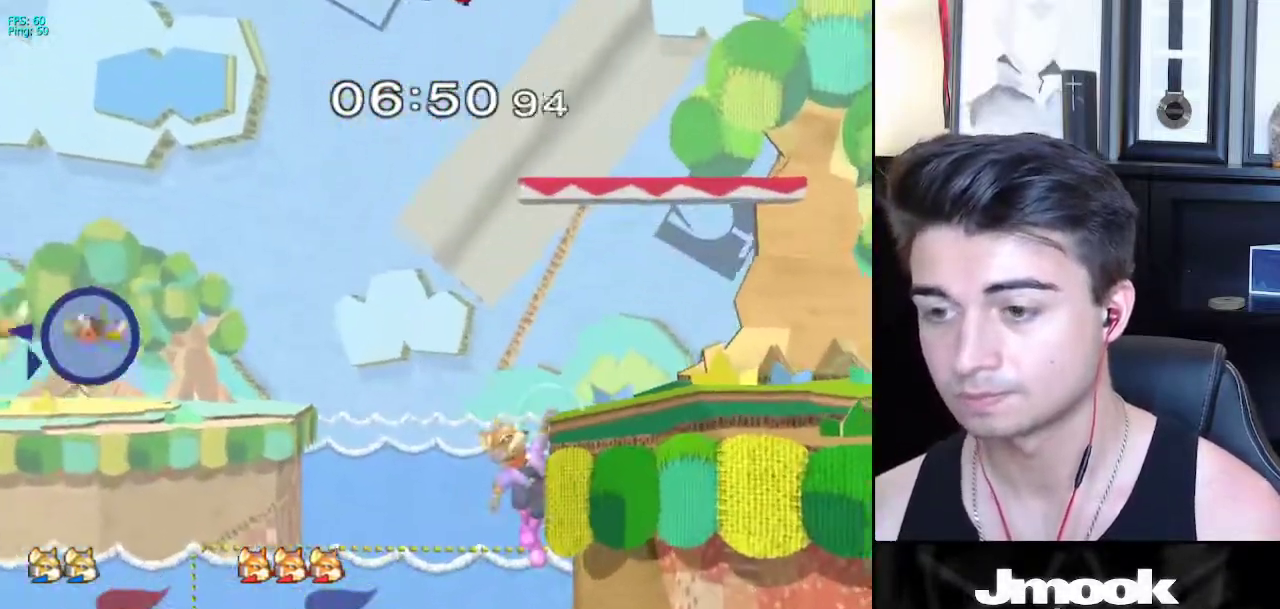
{"buttons": [], "left_stick": "center", "right_stick": "center", "events": []}
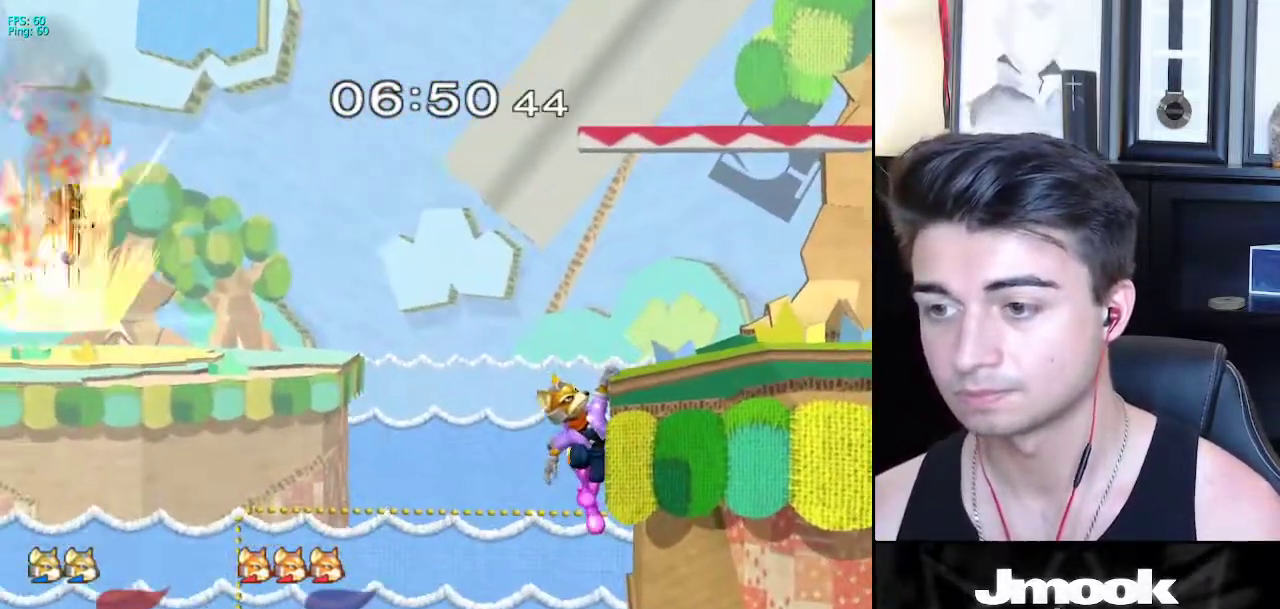
{"buttons": ["X"], "left_stick": "right", "right_stick": "left", "events": [[300, "left_stick", "down"], [367, "X", "down"], [417, "right_stick", "left"], [450, "left_stick", "right"]]}
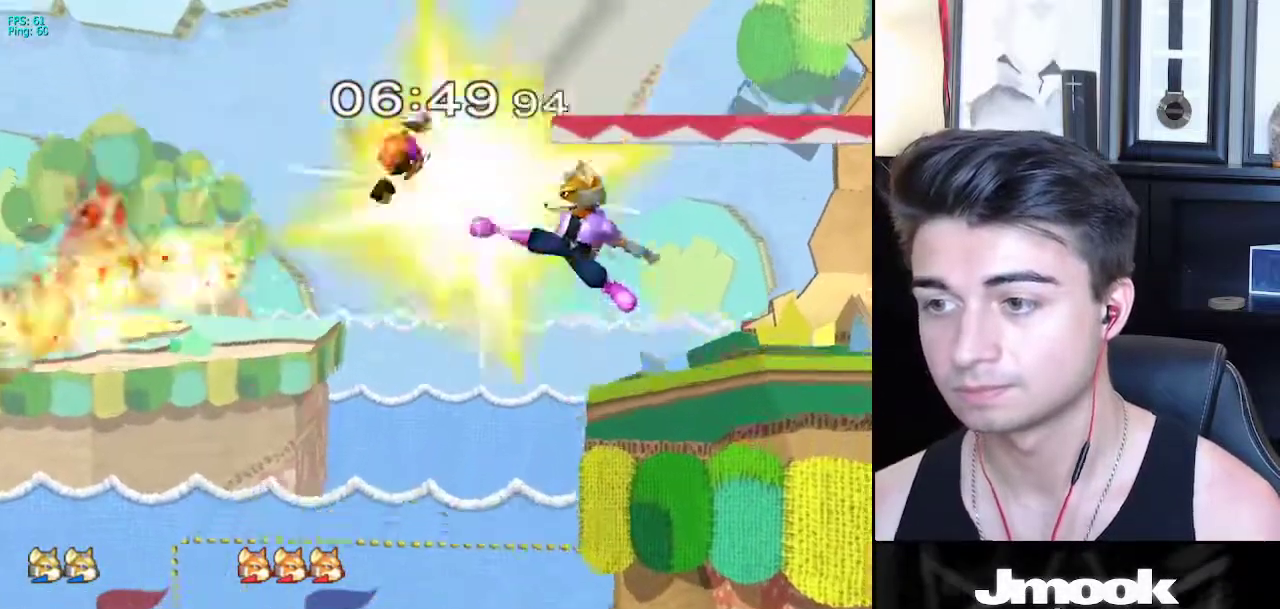
{"buttons": [], "left_stick": "center", "right_stick": "center", "events": [[33, "left_stick", "up-right"], [217, "X", "up"], [250, "right_stick", "center"], [300, "left_stick", "down-right"], [367, "left_stick", "center"]]}